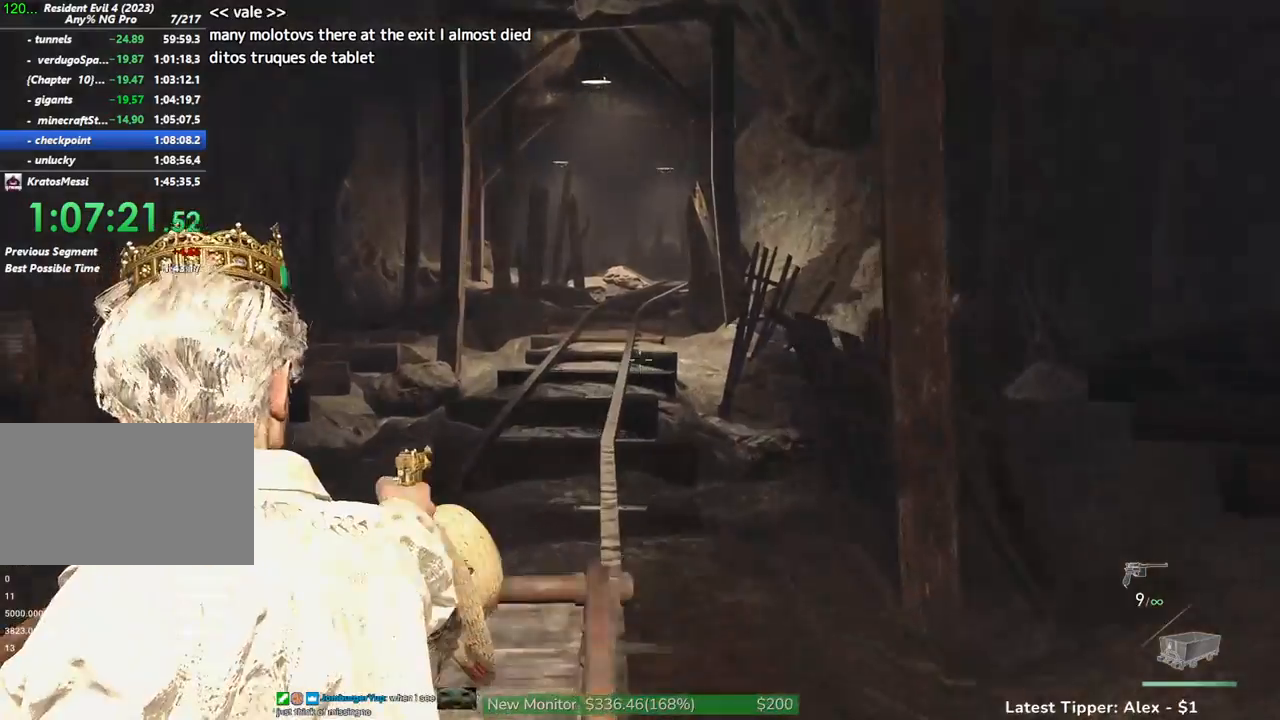
Gameplay with keyboard and mouse; each line is a JSON object with the keys and mouse buttons held at the frame after it. "events" lists presses ("down") and releases ("up") of "1", "2", "3", "4", "5", "a", "alt", "c", "caps_lock", "ctrl", "d", "e", "f", "g", "q", "r", "s", "shift", "space", "t", "tab", "v", "w", "x", "z", "mouse_left", "mouse_wheel" and "mouse_right" between this image and that frame as [ms after this image, input, new state], when the widget could be followed in between. "mouse_left", "mouse_wheel", "mouse_right" = the "left", "wheel", "right" buttons of the "mouse" list. No other keys are recorded. "wheel" means that the mouse wheel is clicked or scrolled. Not read: mouse_move.
{"keys": [], "mouse": ["right"], "events": []}
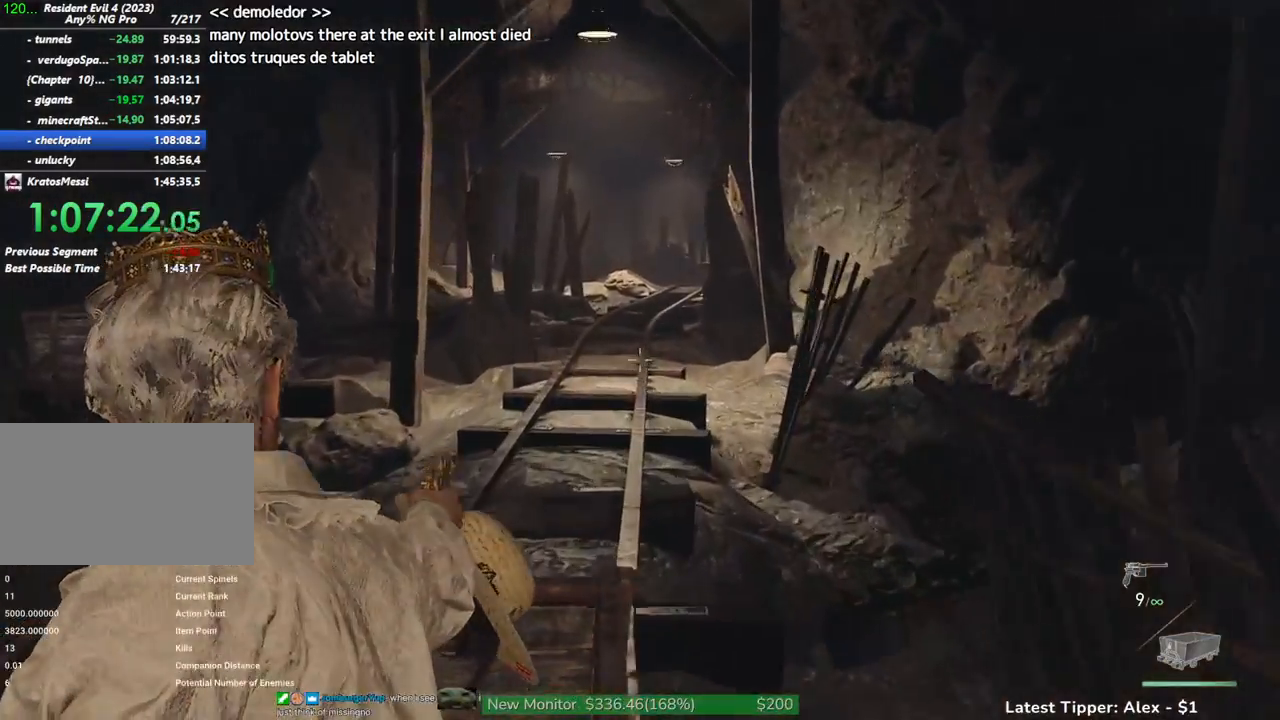
{"keys": [], "mouse": ["right"], "events": []}
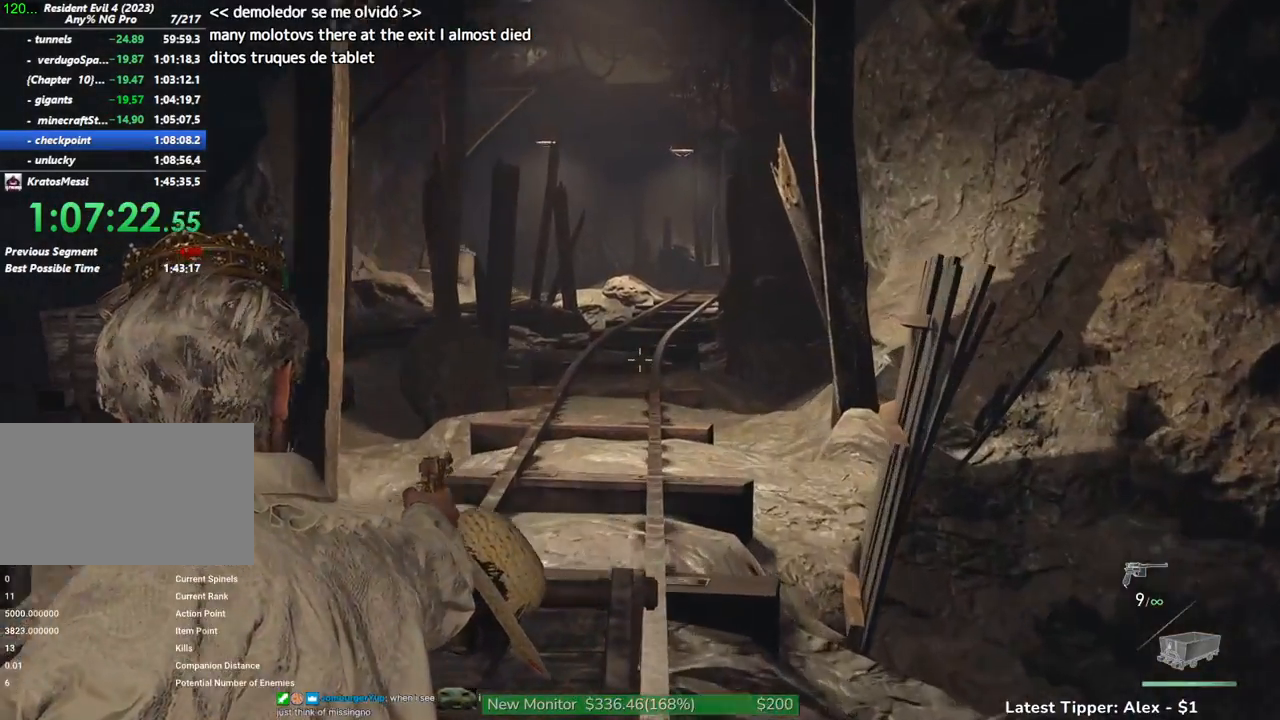
{"keys": [], "mouse": ["right"], "events": []}
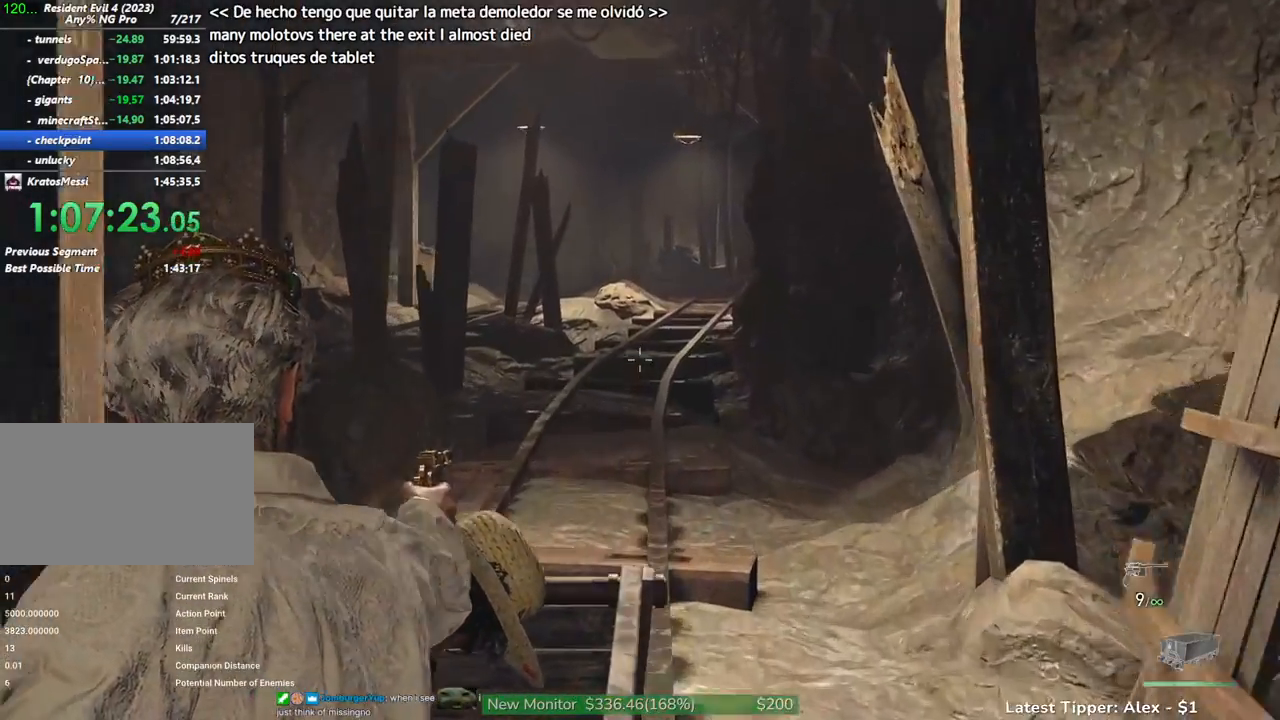
{"keys": [], "mouse": ["right"], "events": []}
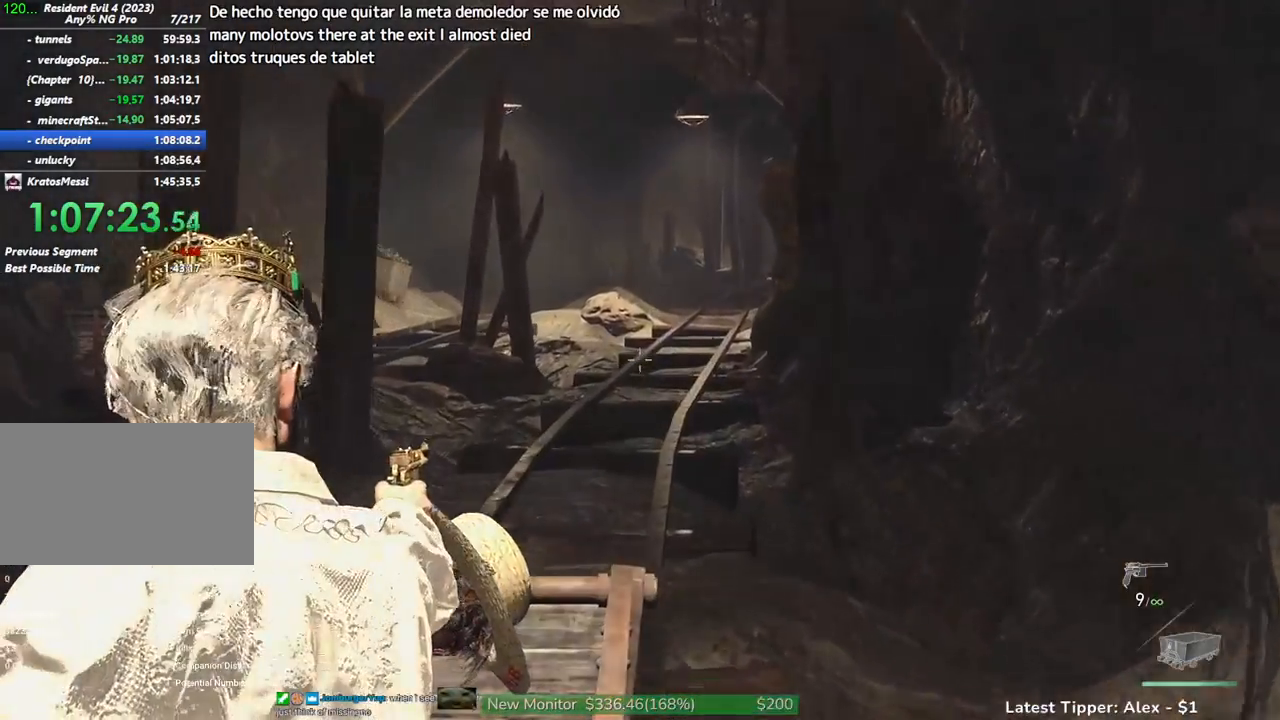
{"keys": [], "mouse": ["right"], "events": []}
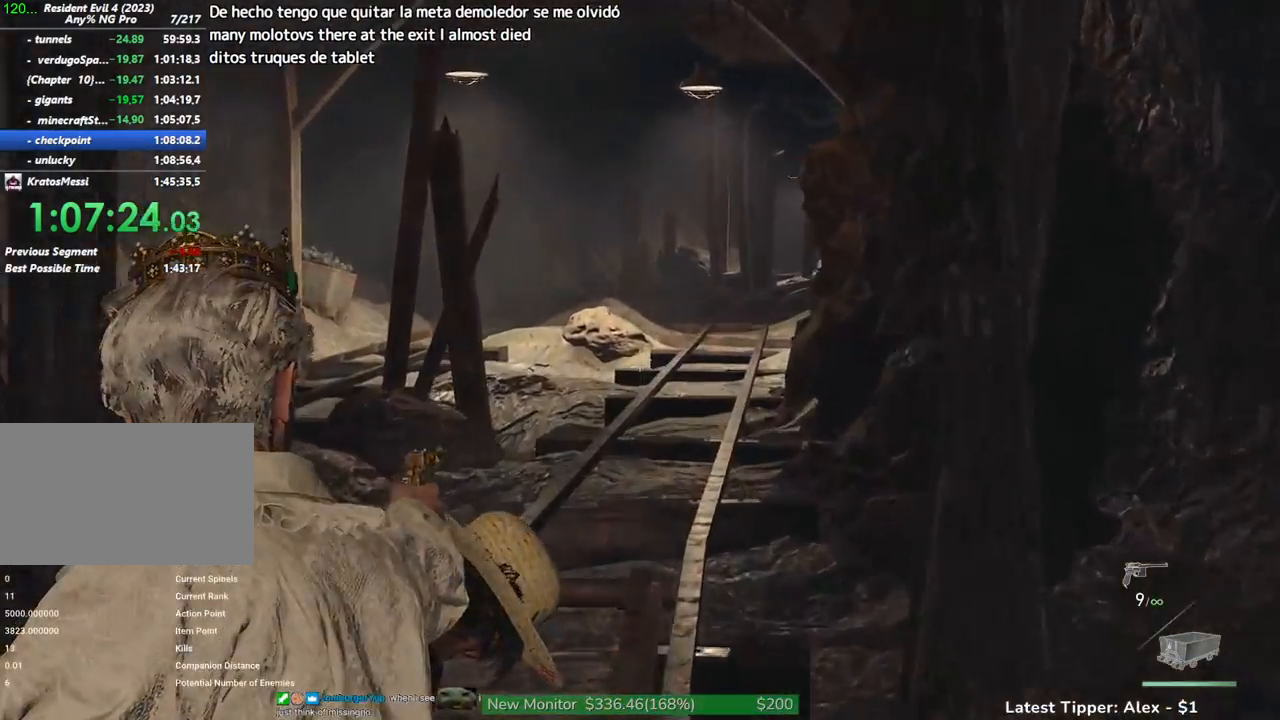
{"keys": [], "mouse": ["right"], "events": []}
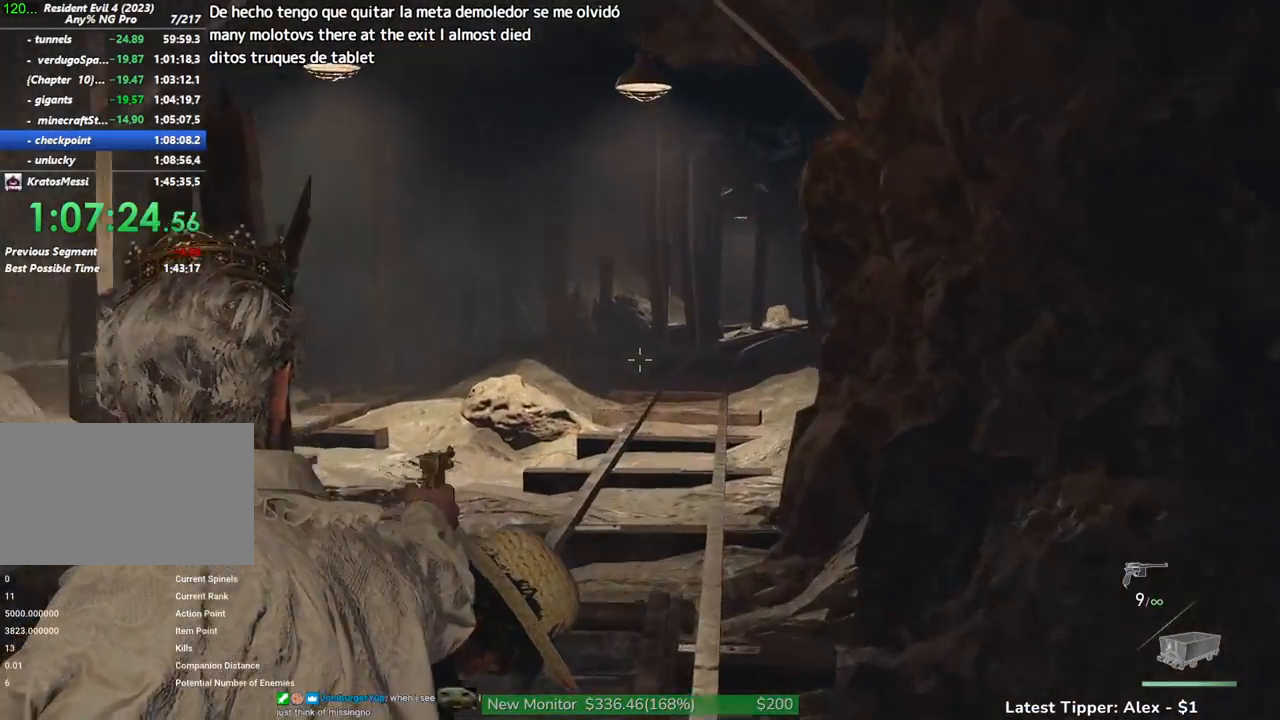
{"keys": [], "mouse": ["right"], "events": []}
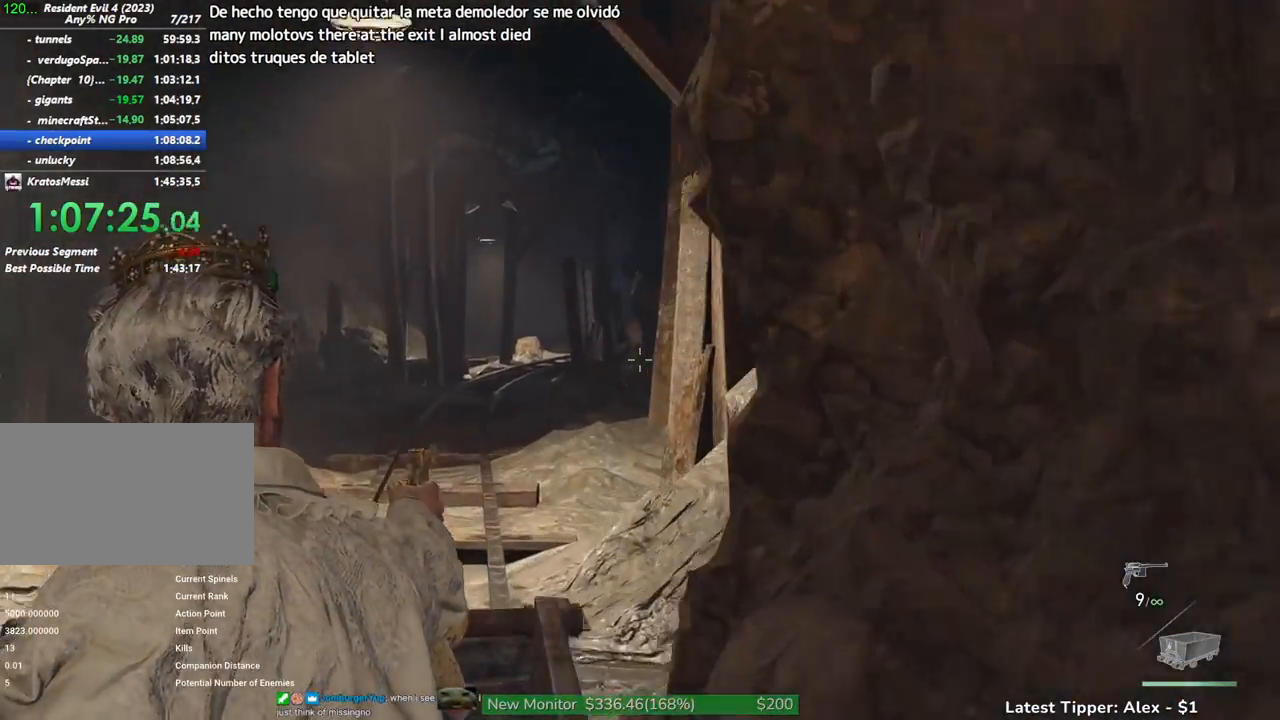
{"keys": [], "mouse": ["right"], "events": []}
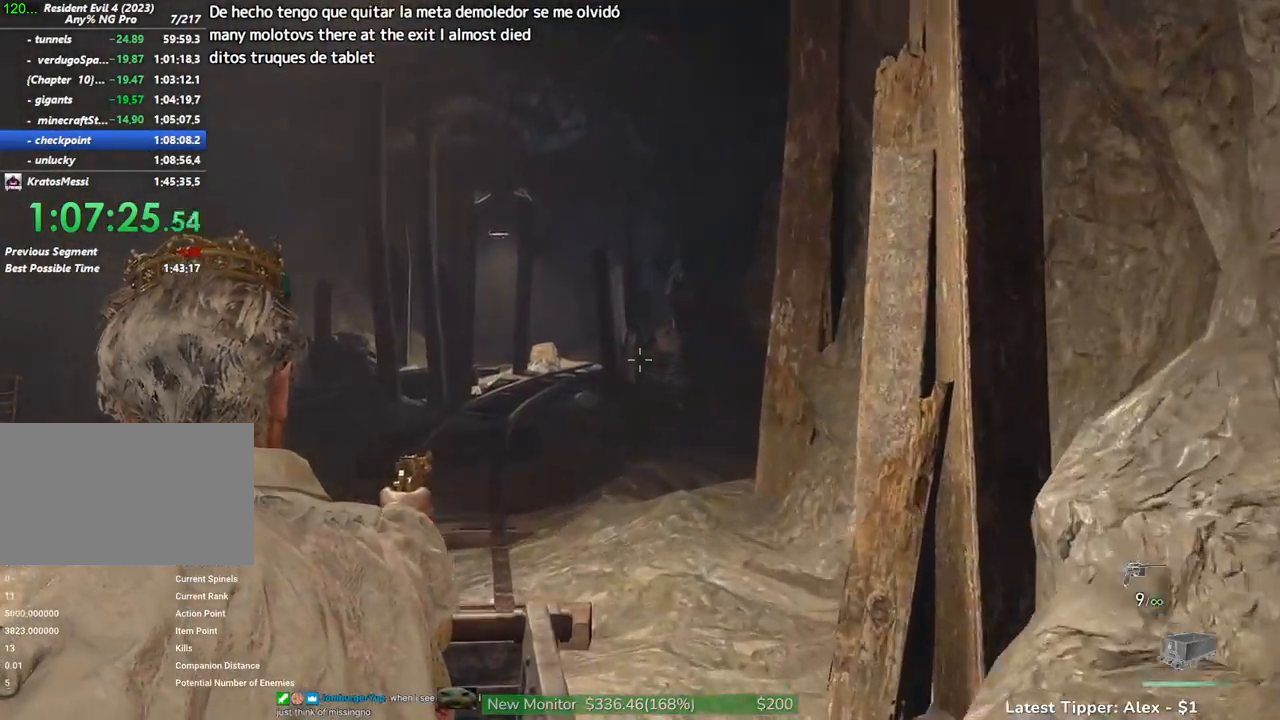
{"keys": [], "mouse": ["right"], "events": []}
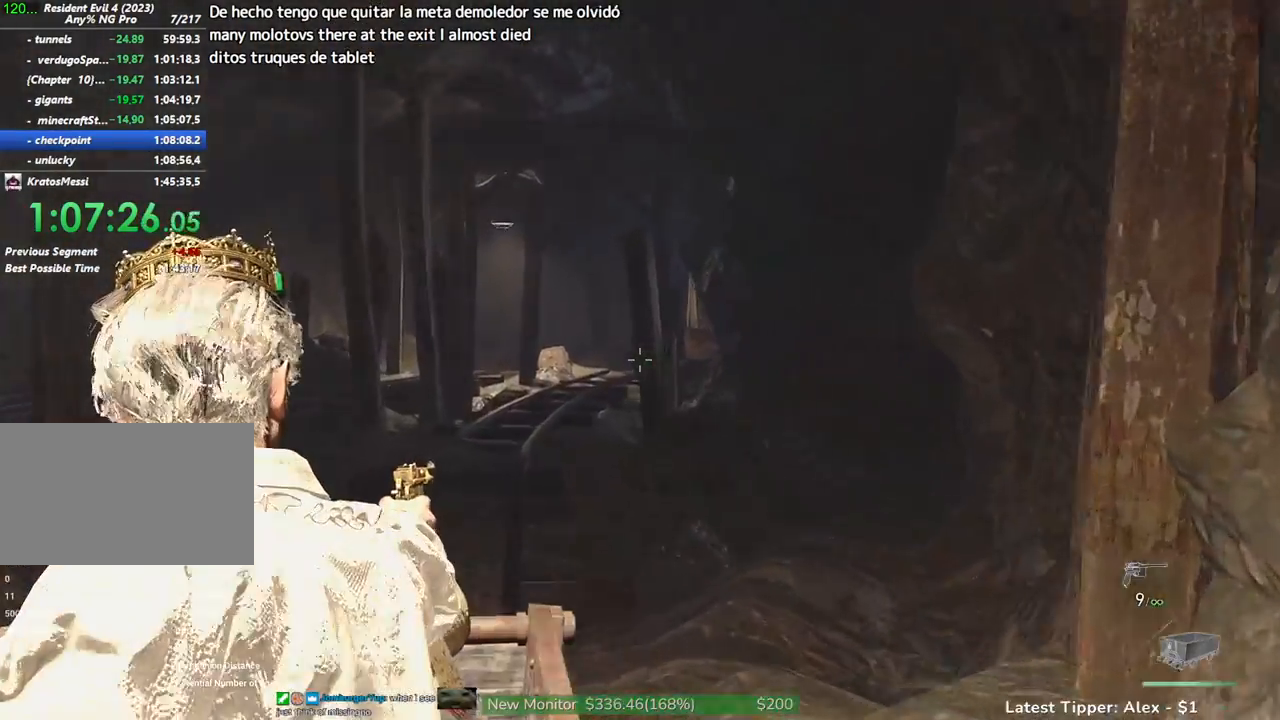
{"keys": [], "mouse": ["right"], "events": []}
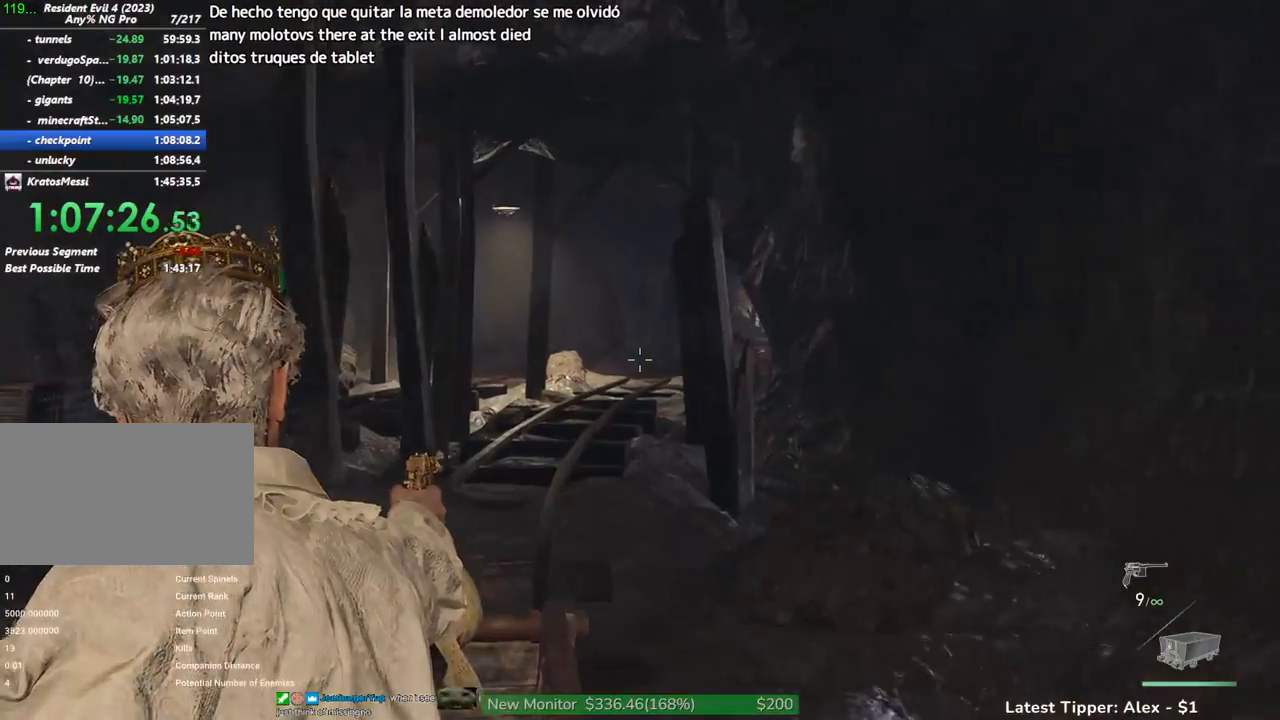
{"keys": [], "mouse": ["right"], "events": []}
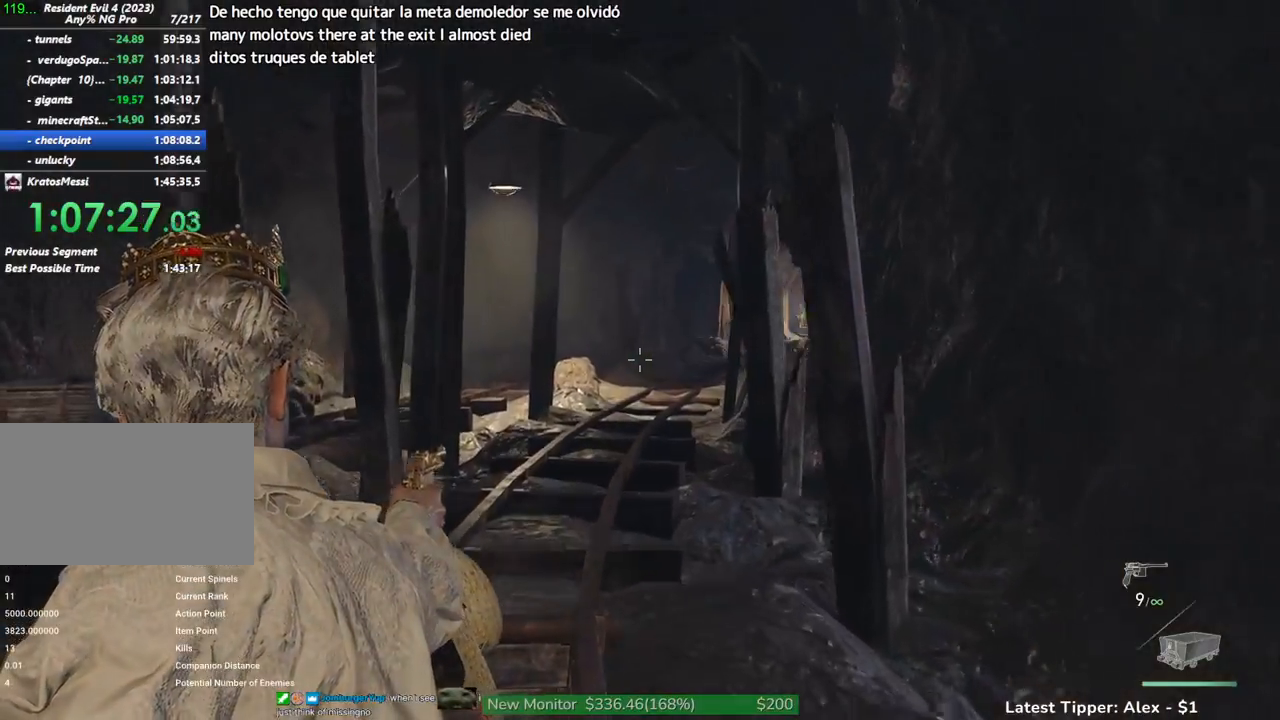
{"keys": [], "mouse": ["right"], "events": []}
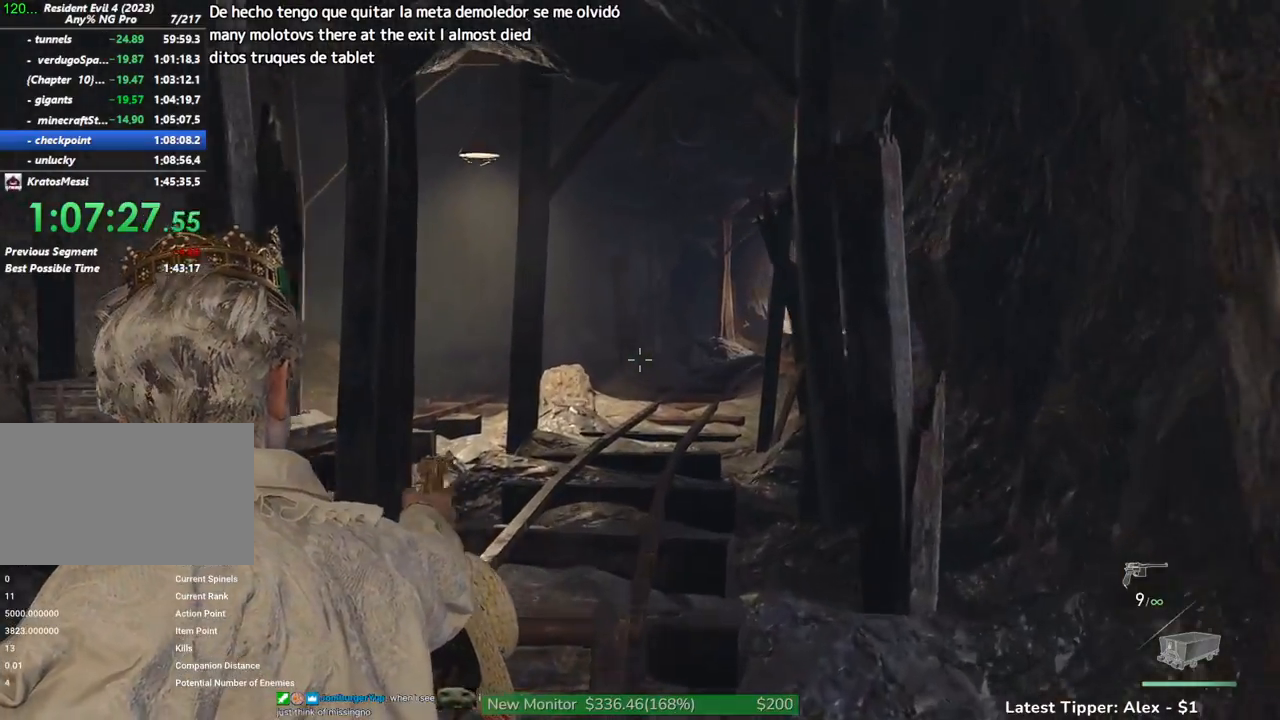
{"keys": [], "mouse": ["right"], "events": []}
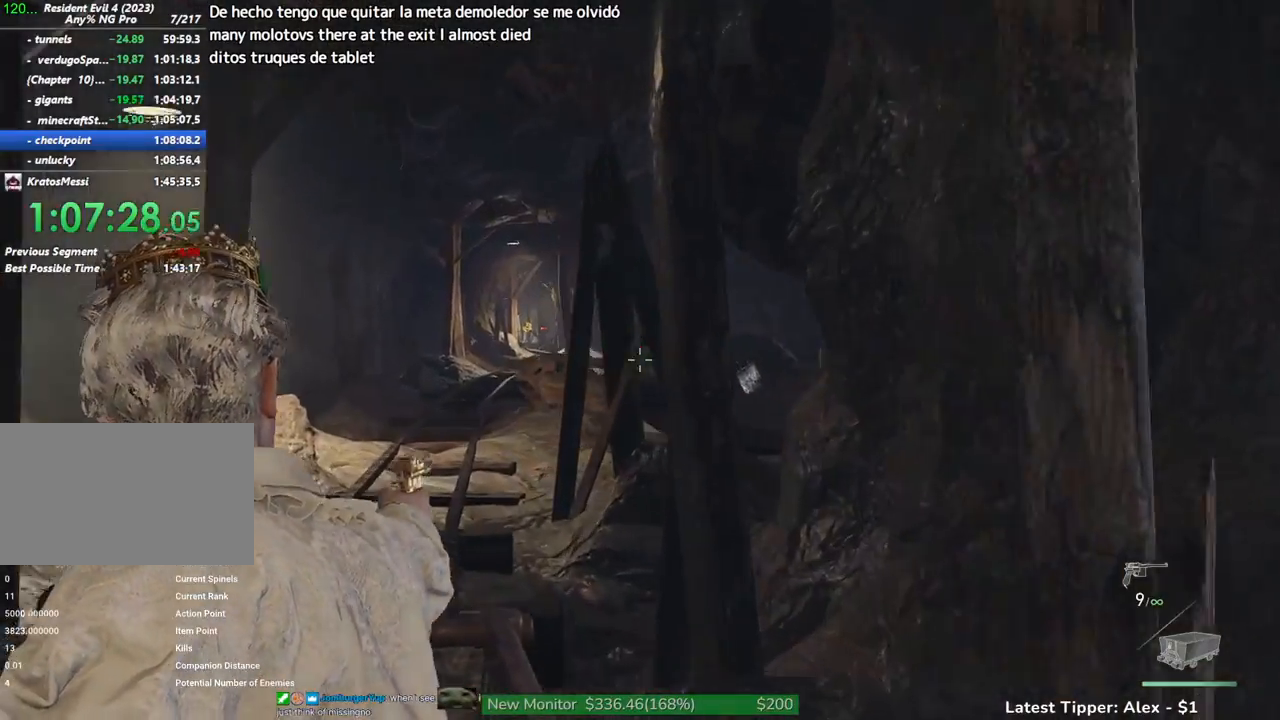
{"keys": [], "mouse": ["right"], "events": []}
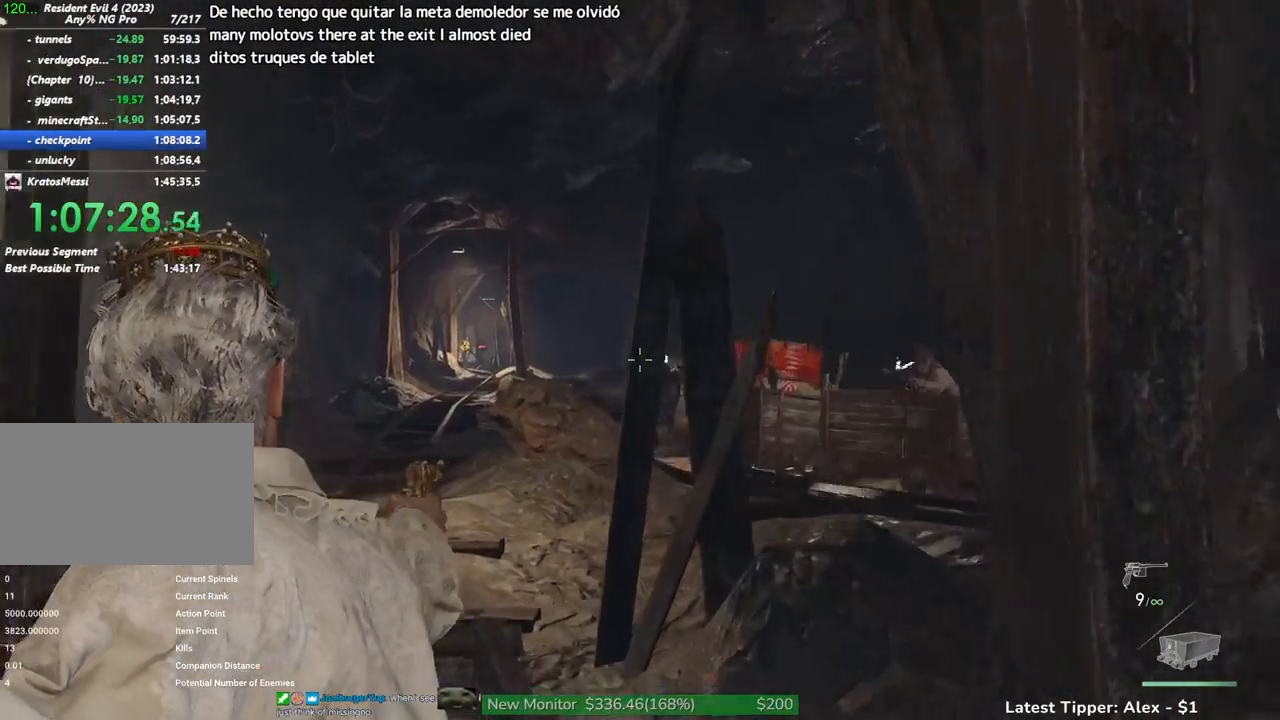
{"keys": [], "mouse": ["left", "right"], "events": [[117, "mouse_left", "down"], [250, "mouse_left", "up"], [450, "mouse_left", "down"]]}
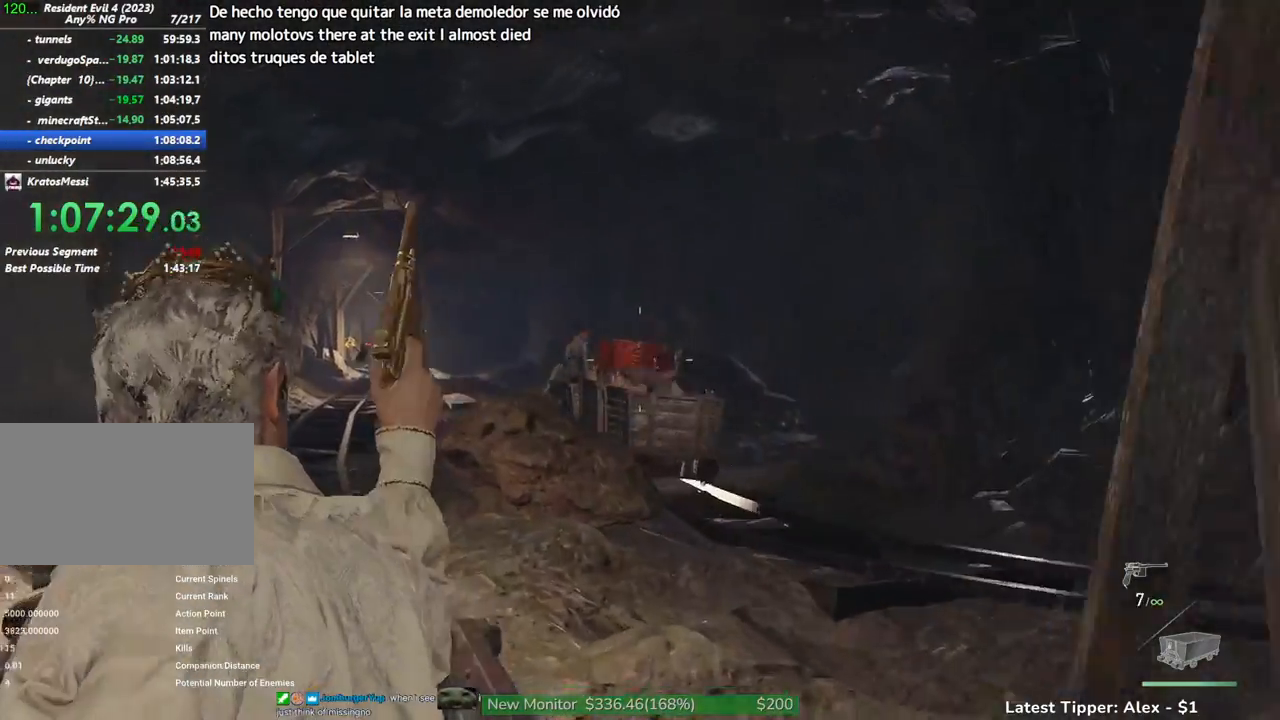
{"keys": [], "mouse": ["right"], "events": [[84, "mouse_left", "up"], [284, "mouse_left", "down"], [450, "mouse_left", "up"]]}
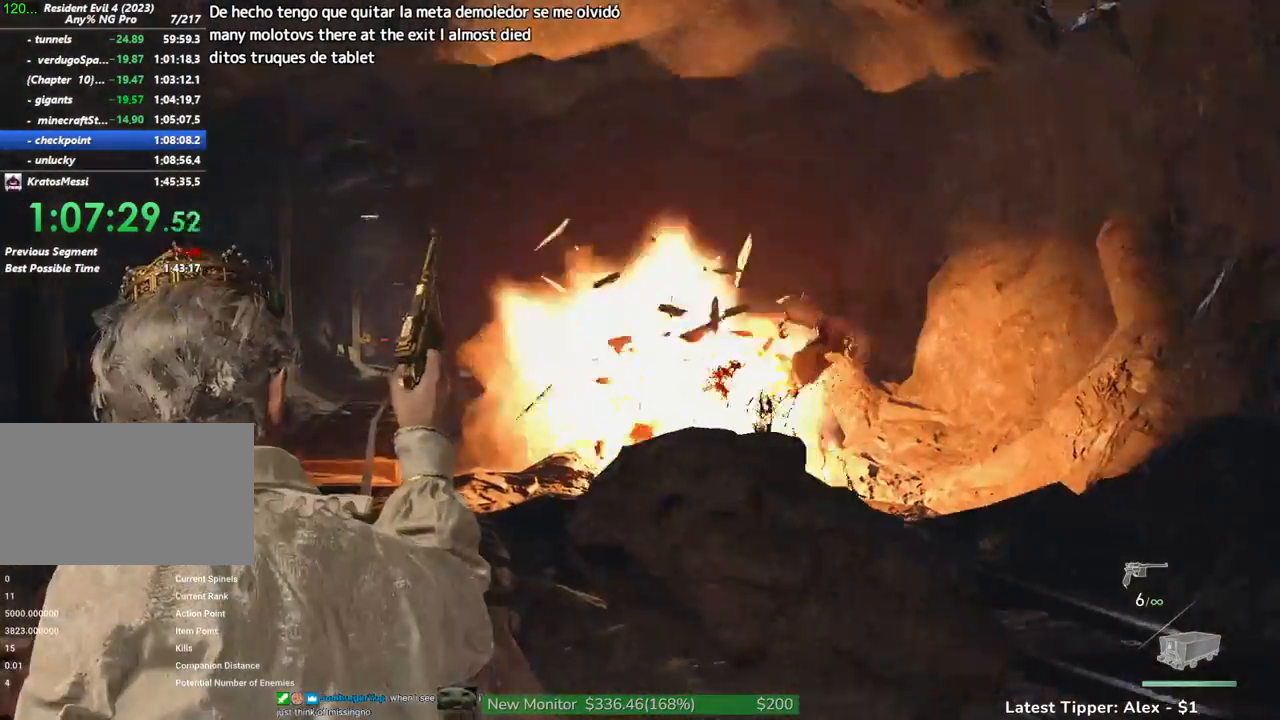
{"keys": [], "mouse": ["right"], "events": []}
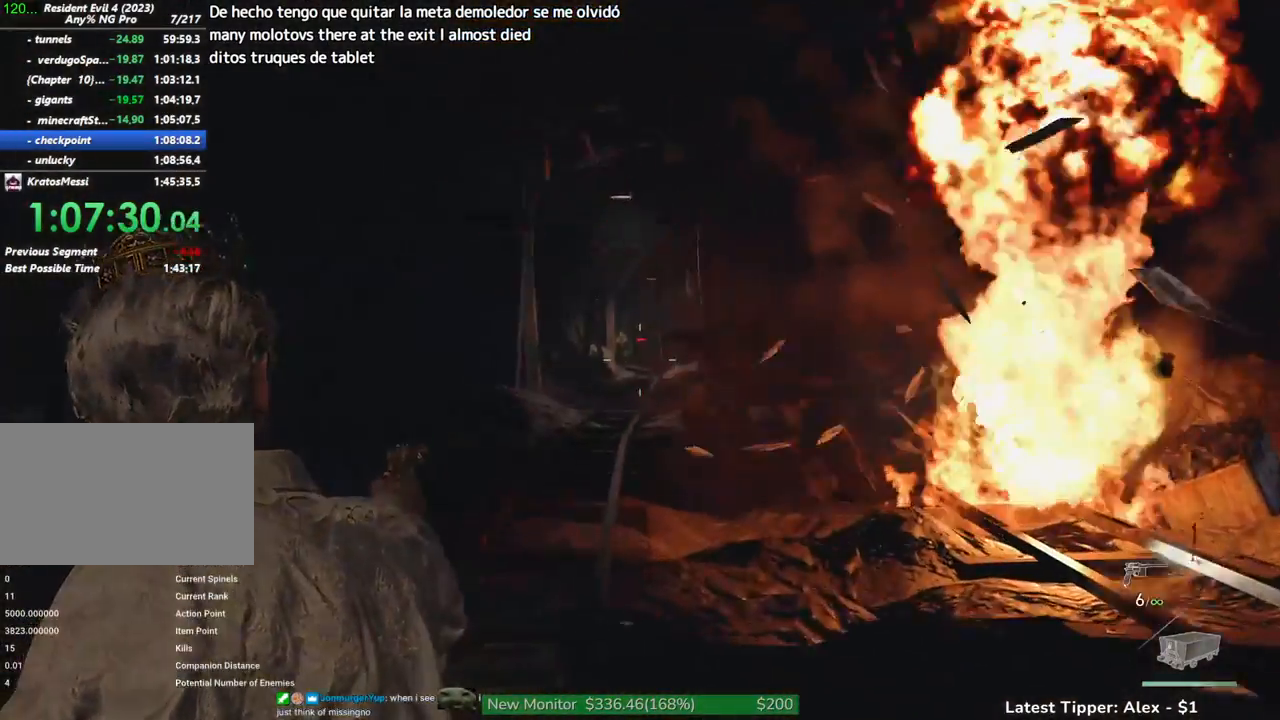
{"keys": [], "mouse": ["right"], "events": [[350, "mouse_left", "down"], [500, "mouse_left", "up"]]}
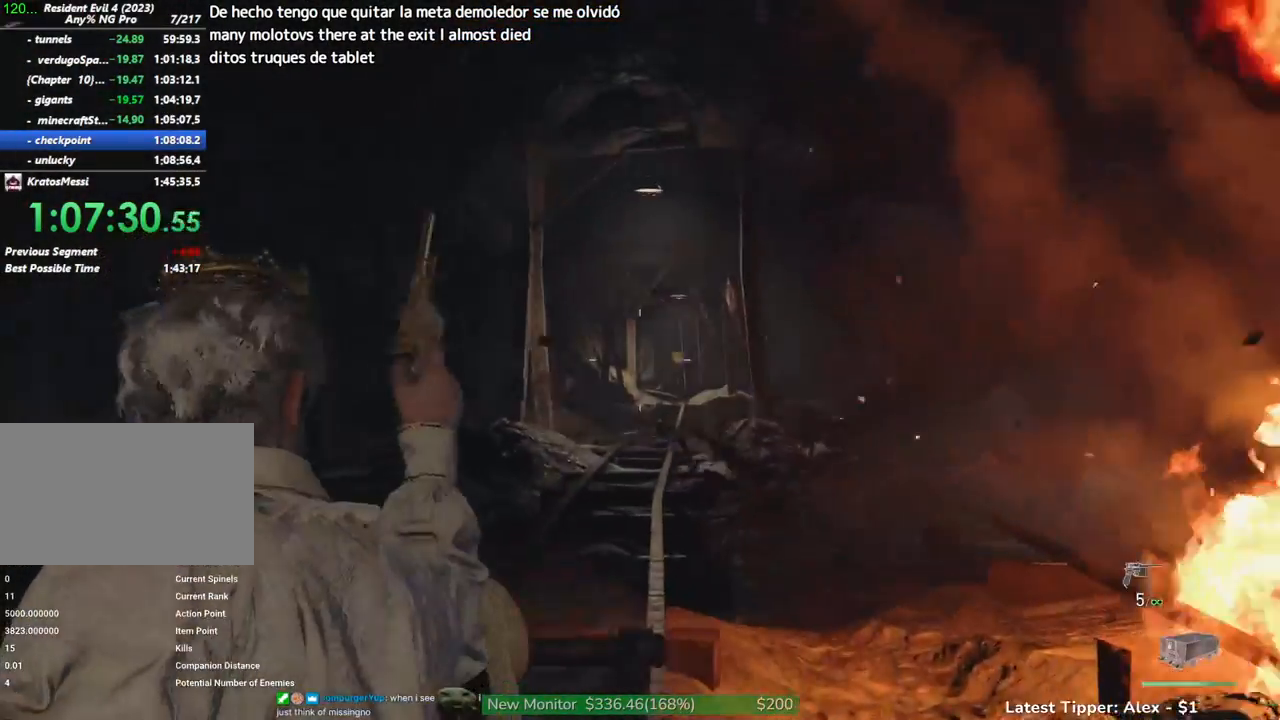
{"keys": [], "mouse": ["right"], "events": [[267, "r", "down"], [367, "r", "up"]]}
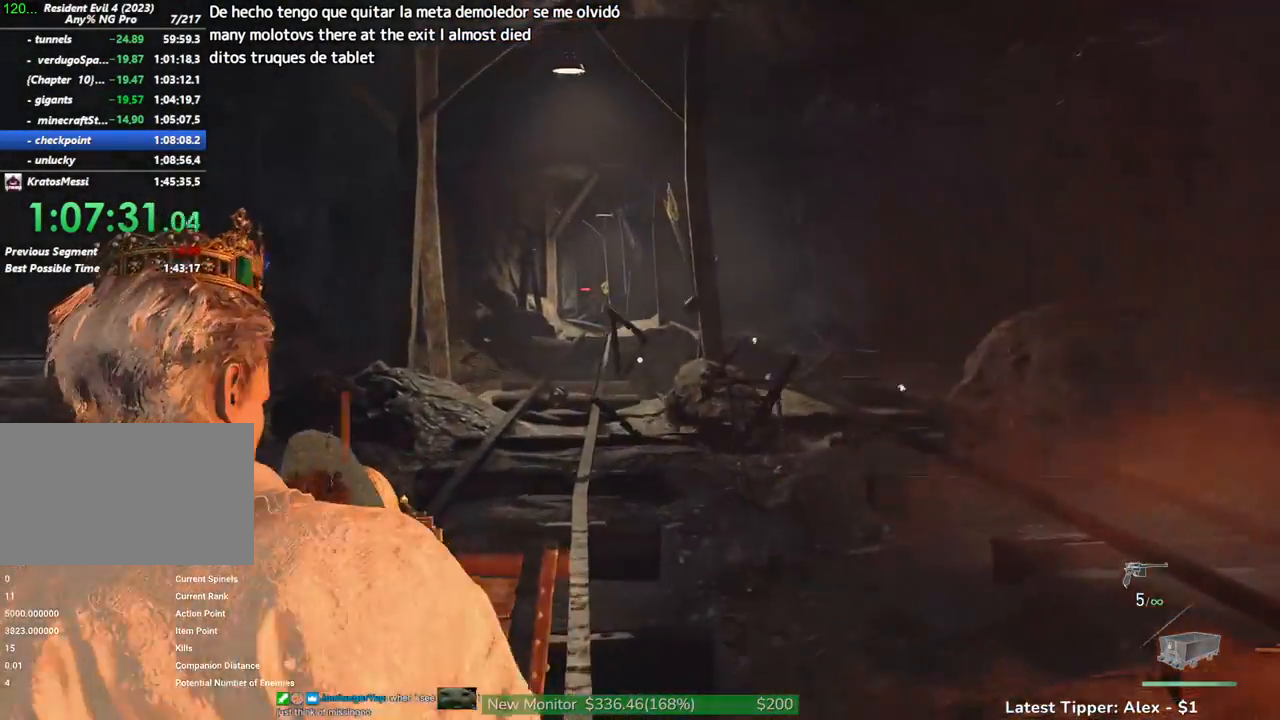
{"keys": [], "mouse": [], "events": [[150, "mouse_right", "up"]]}